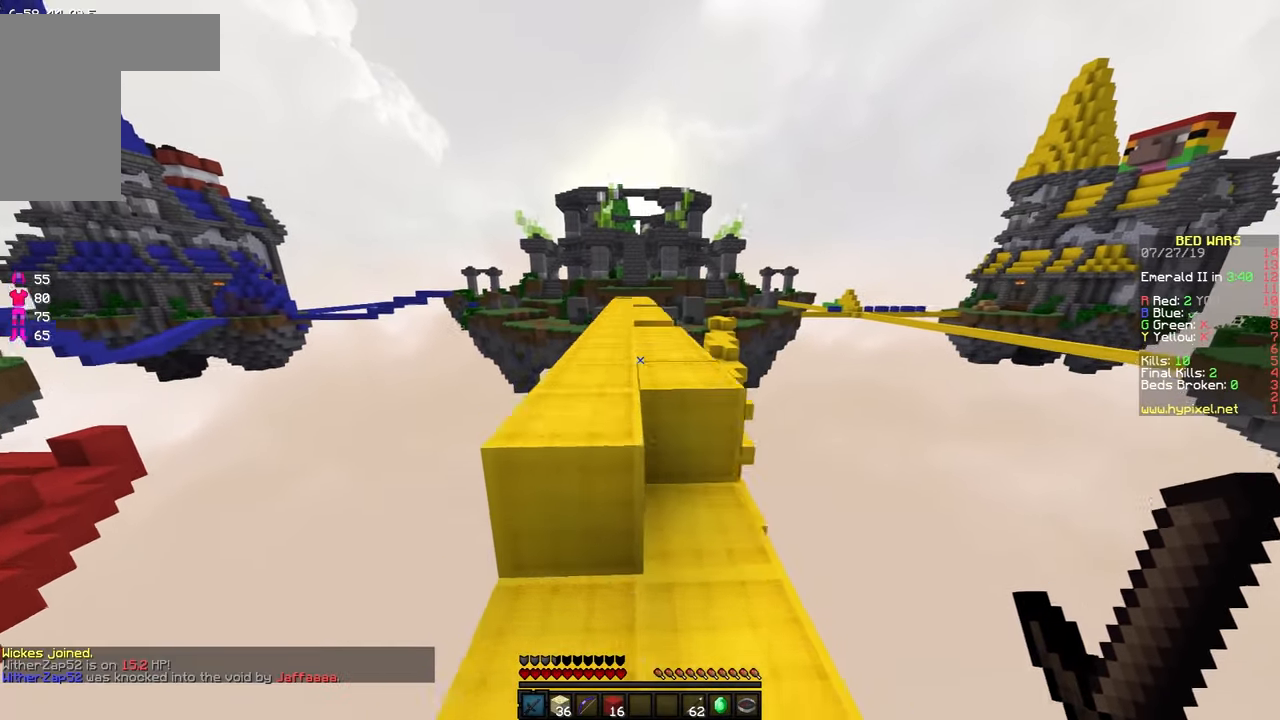
Gameplay with keyboard and mouse; each line is a JSON object with the keys and mouse buttons held at the frame after it. "events" lists presses ("down") and releases ("up") of "a", "d", "s", "space", "w", "mouse_left" and "mouse_right" between this image and that frame as [ms after this image, input, new state], when the widget could be followed in between. "mouse_left", "mouse_right" = the "left", "right" buttons of the "mouse" list. No other keys are recorded. Fast repeated clicks can show as one long hold. Mouse movement is not recorded.
{"keys": ["space", "w"], "mouse": [], "events": [[167, "a", "up"]]}
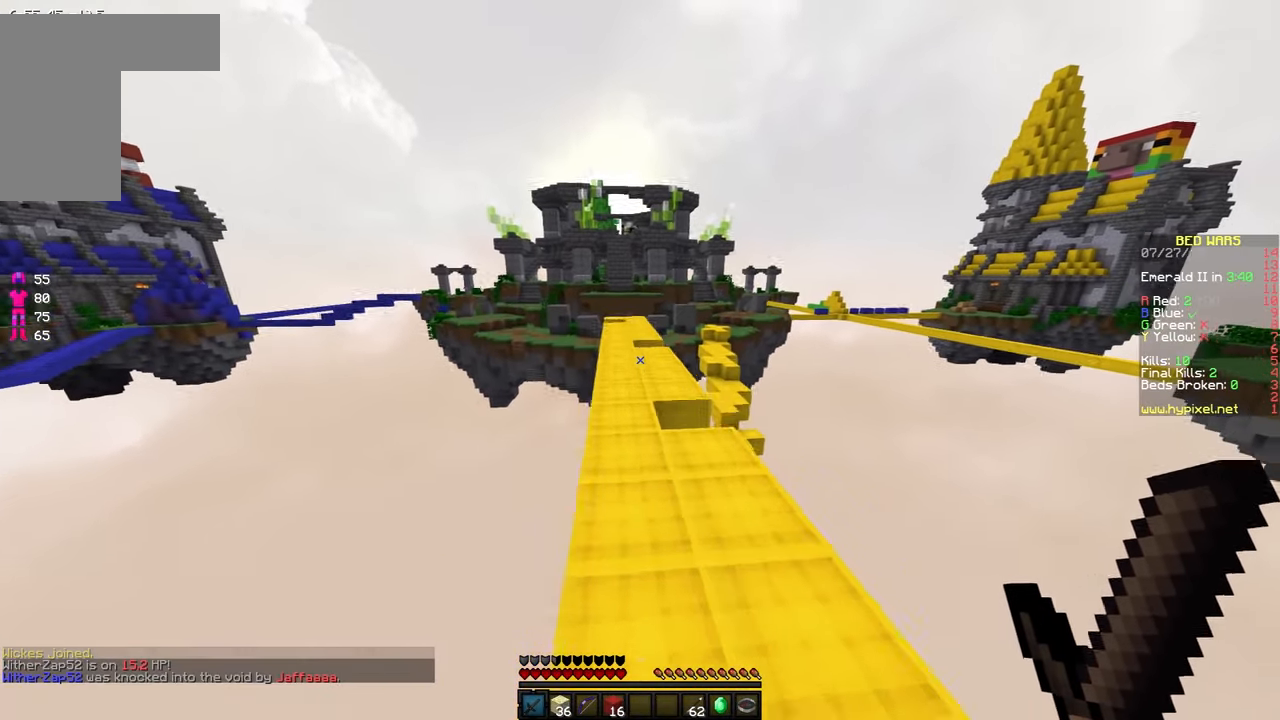
{"keys": ["space", "w"], "mouse": [], "events": []}
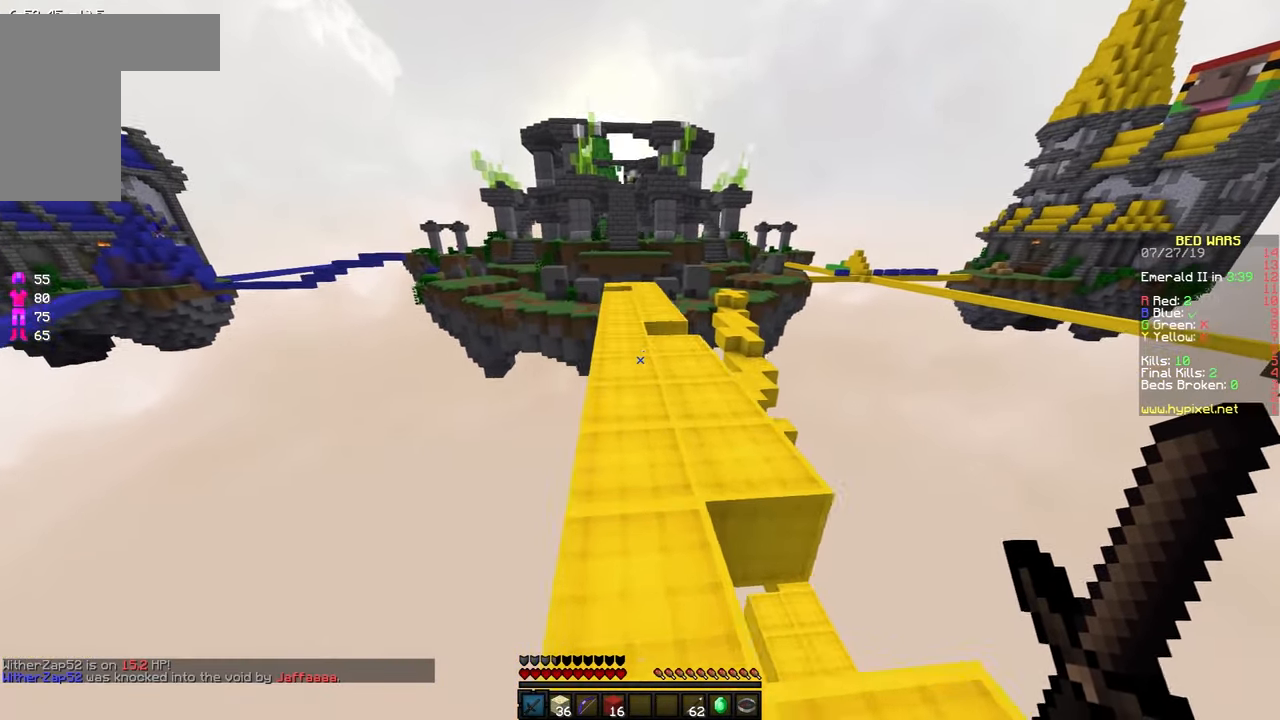
{"keys": ["space", "w"], "mouse": [], "events": []}
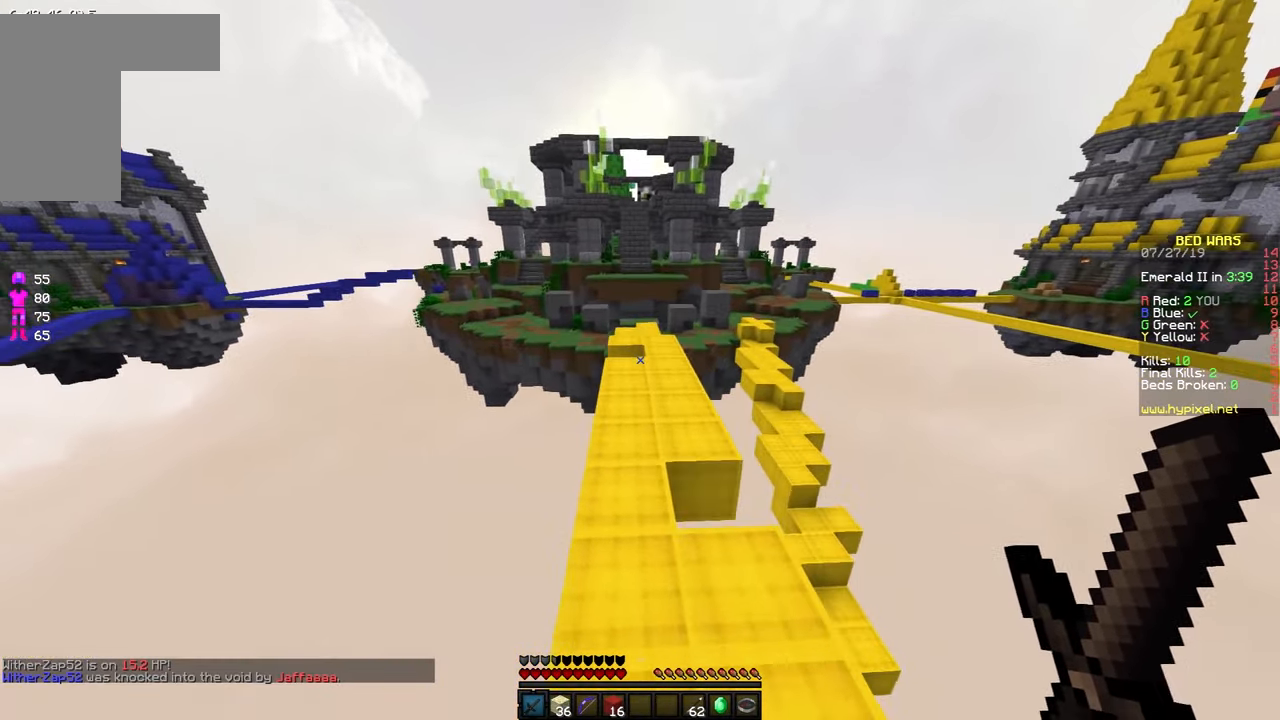
{"keys": ["d", "space", "w"], "mouse": [], "events": [[366, "d", "down"]]}
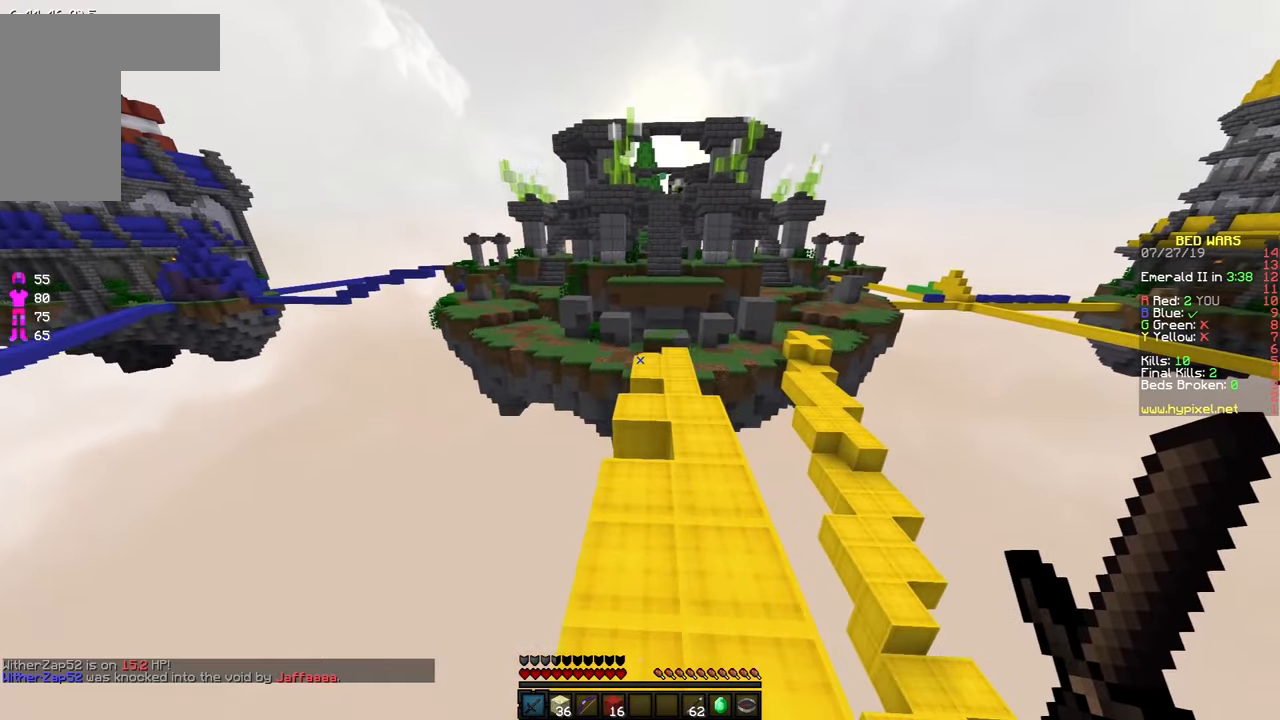
{"keys": ["space", "w"], "mouse": [], "events": [[216, "d", "up"]]}
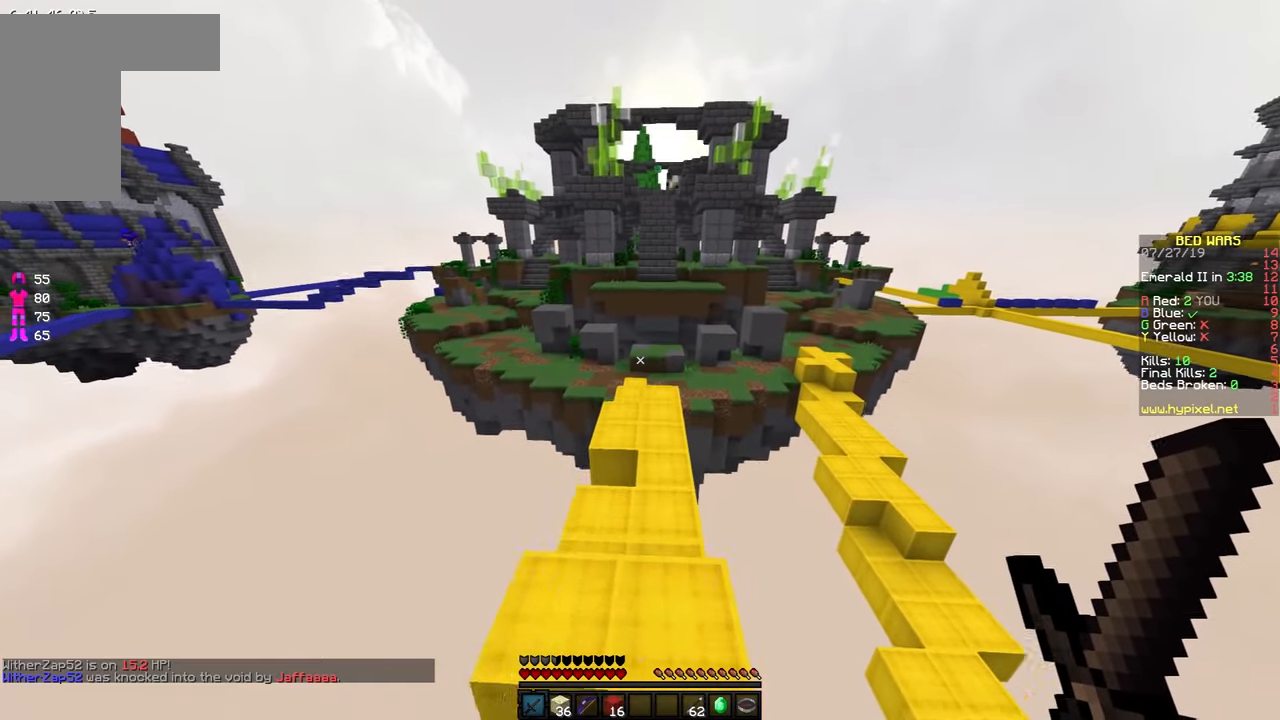
{"keys": ["space", "w"], "mouse": [], "events": []}
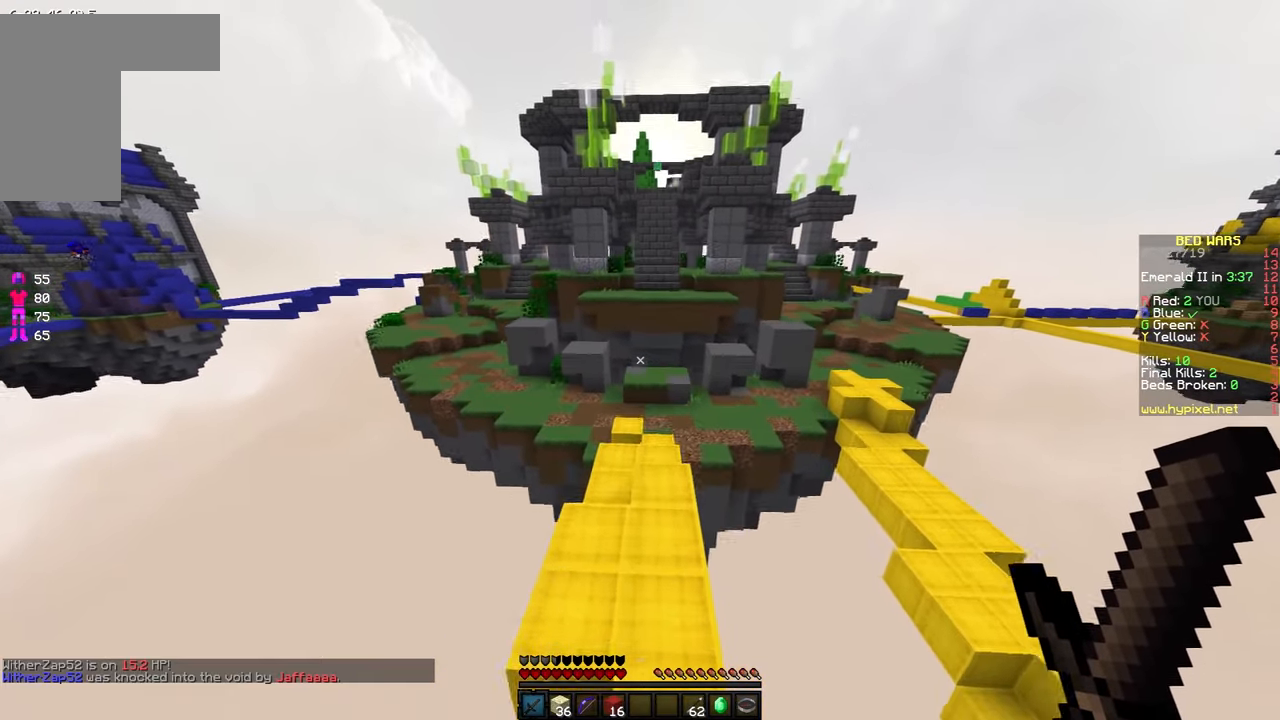
{"keys": ["d", "space", "w"], "mouse": [], "events": [[216, "a", "down"], [366, "a", "up"], [466, "d", "down"]]}
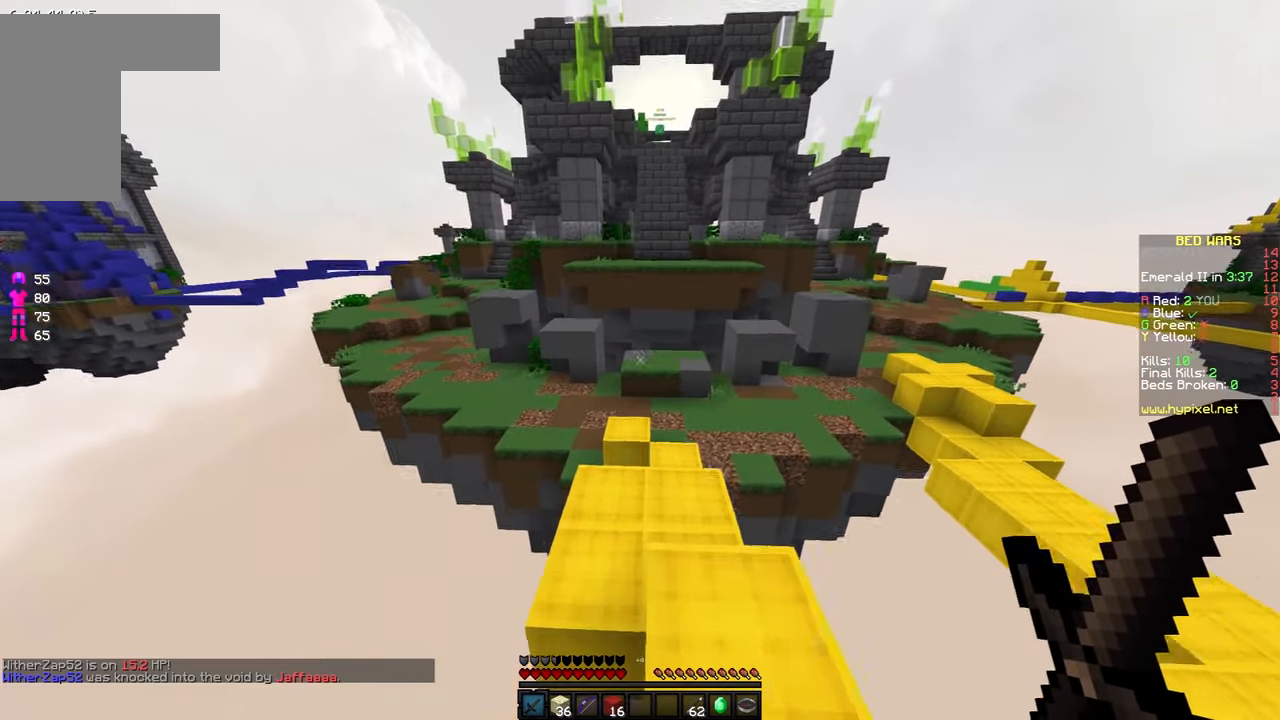
{"keys": ["w"], "mouse": [], "events": [[166, "d", "up"], [316, "space", "up"]]}
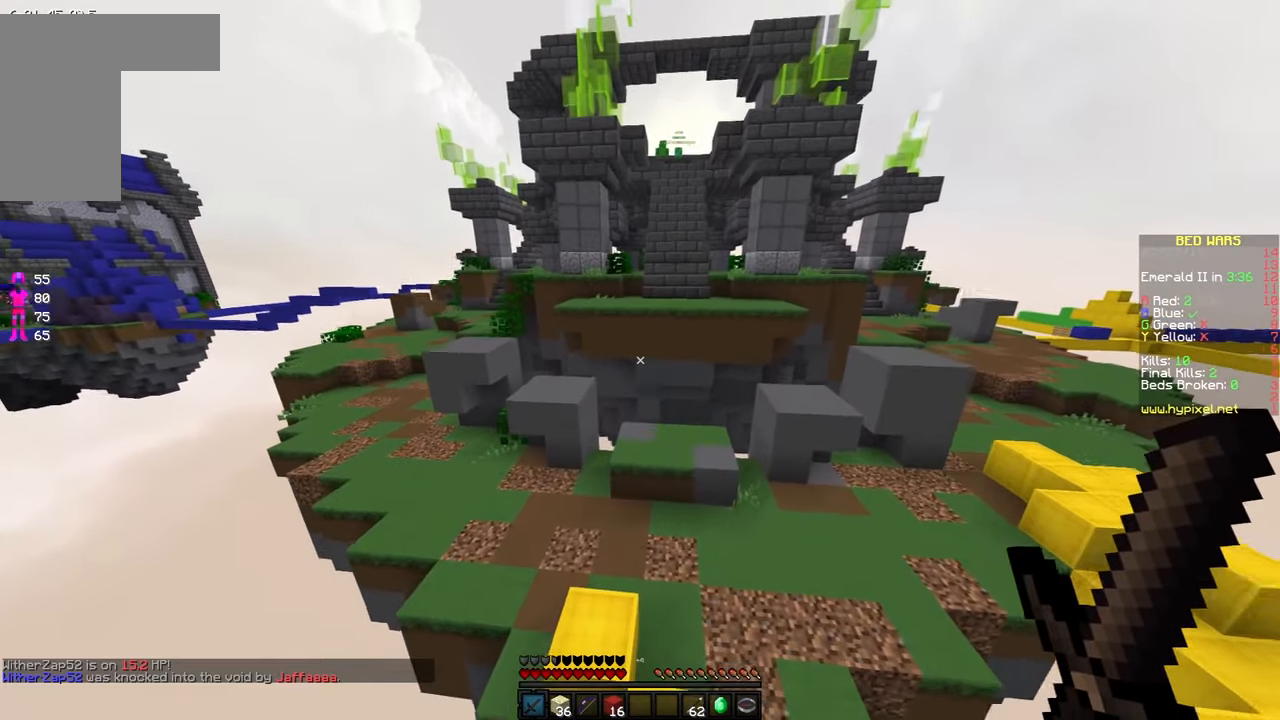
{"keys": ["space", "w"], "mouse": [], "events": [[366, "space", "down"]]}
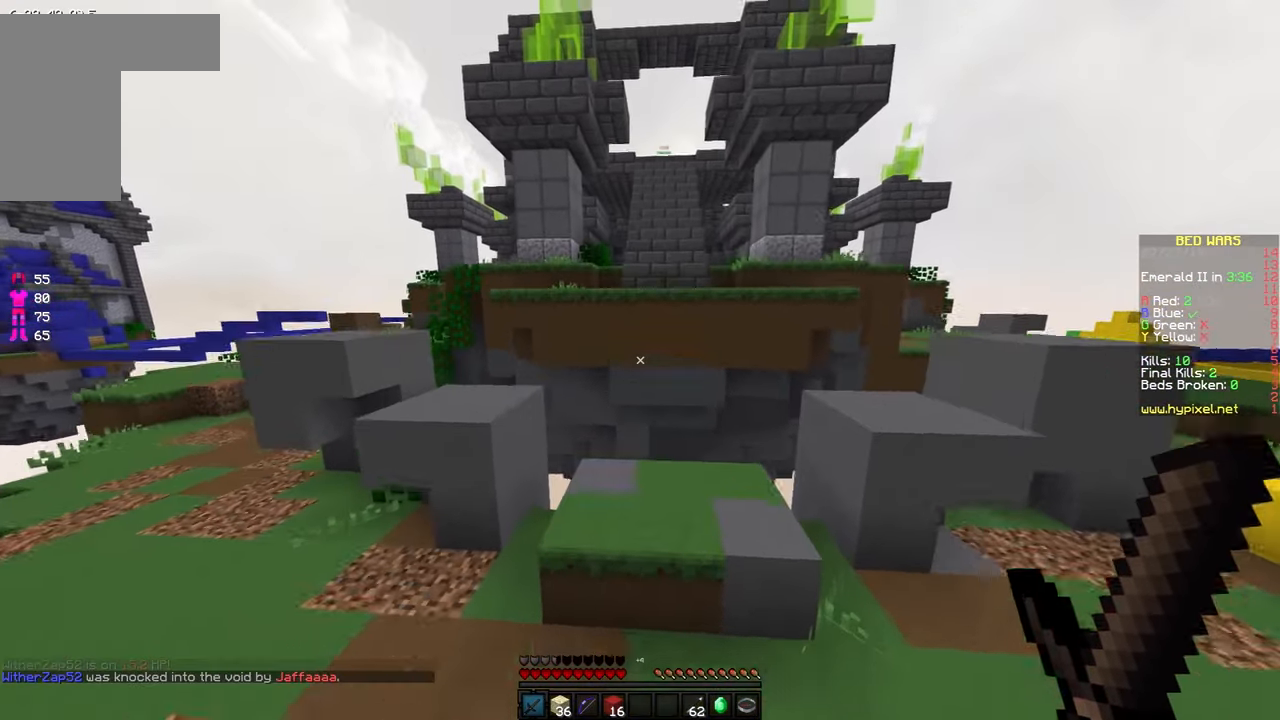
{"keys": [], "mouse": [], "events": [[66, "space", "up"], [233, "w", "up"]]}
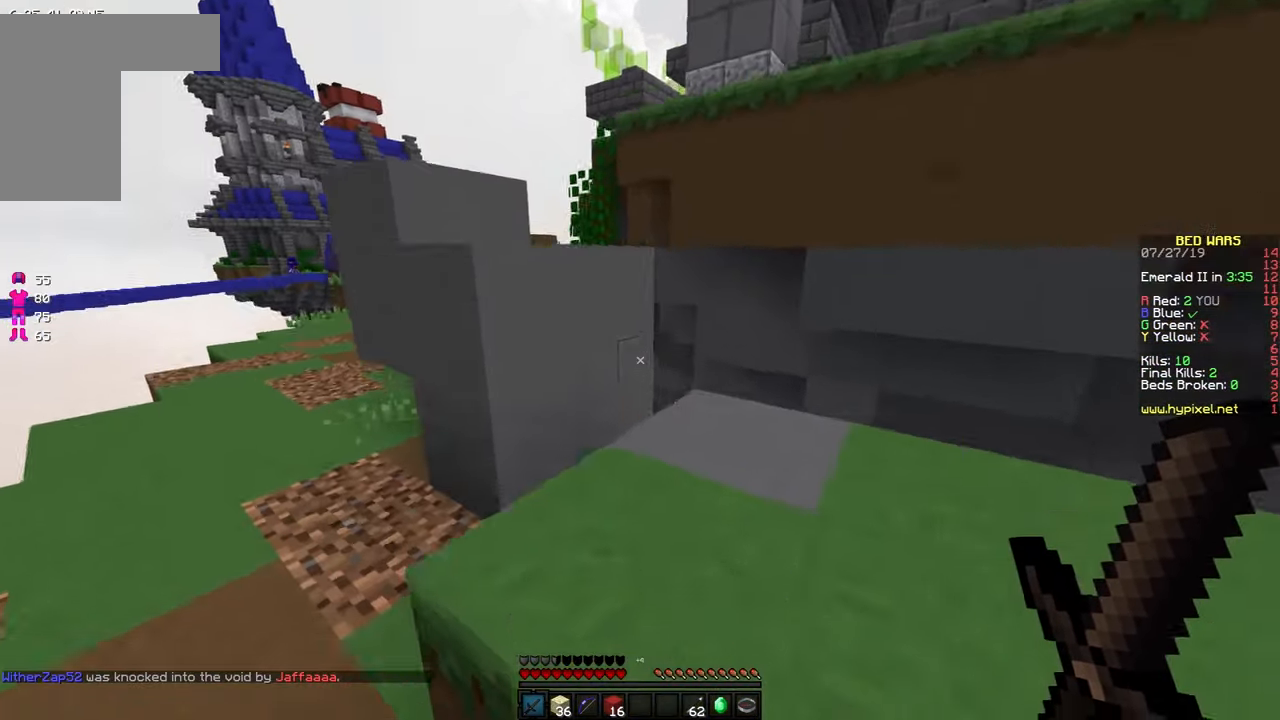
{"keys": ["d", "w"], "mouse": [], "events": [[33, "a", "down"], [183, "a", "up"], [233, "space", "down"], [283, "d", "down"], [283, "w", "down"], [383, "space", "up"]]}
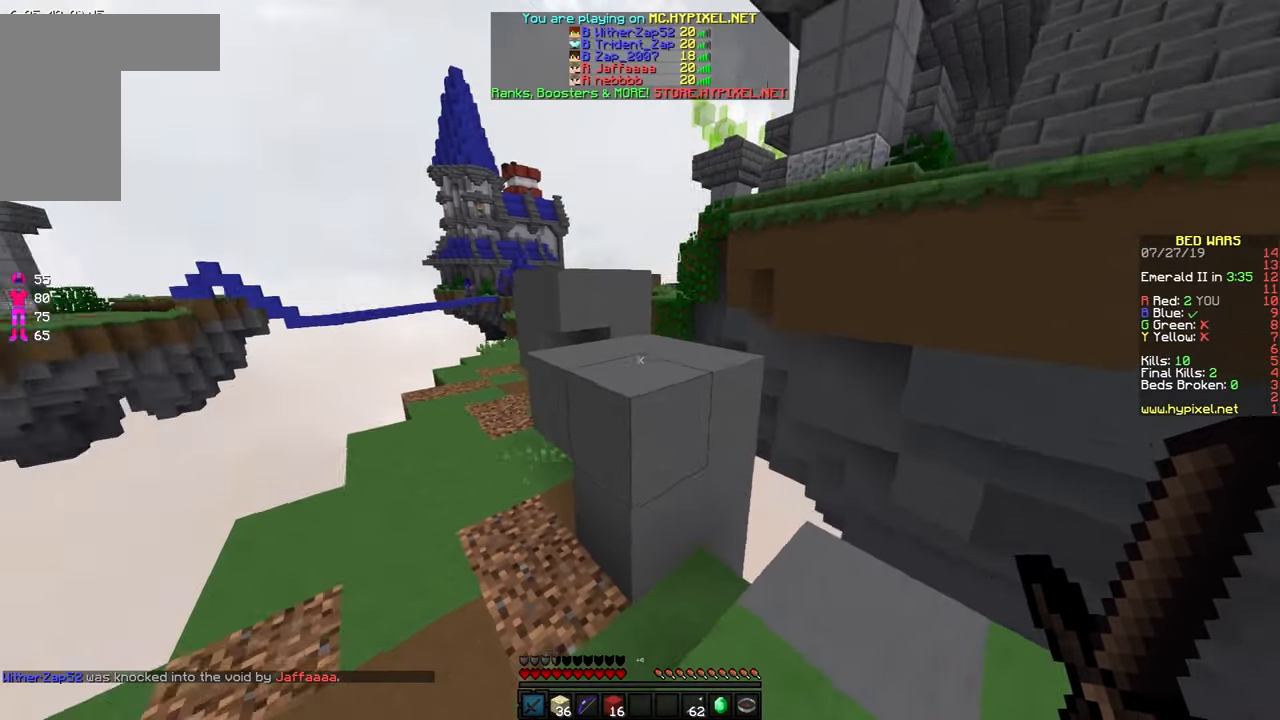
{"keys": ["space", "w"], "mouse": [], "events": [[16, "d", "up"], [266, "space", "down"]]}
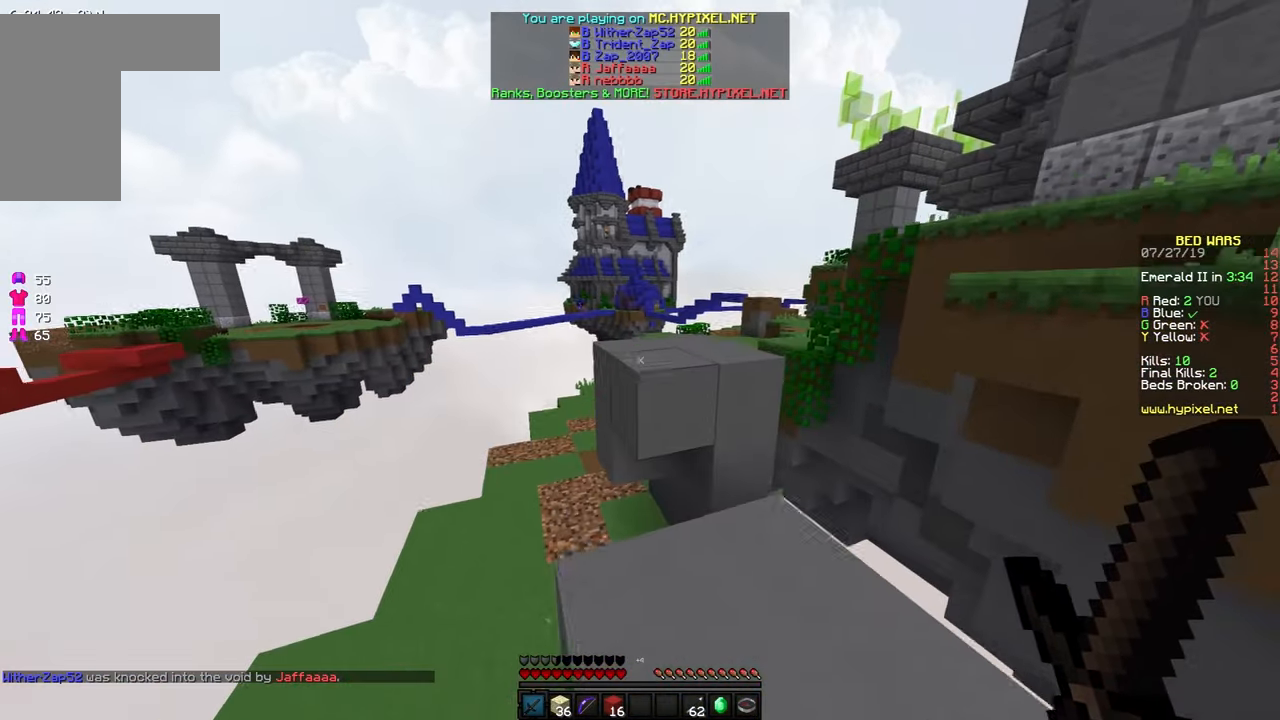
{"keys": ["w"], "mouse": [], "events": [[66, "space", "up"], [233, "space", "down"], [383, "space", "up"]]}
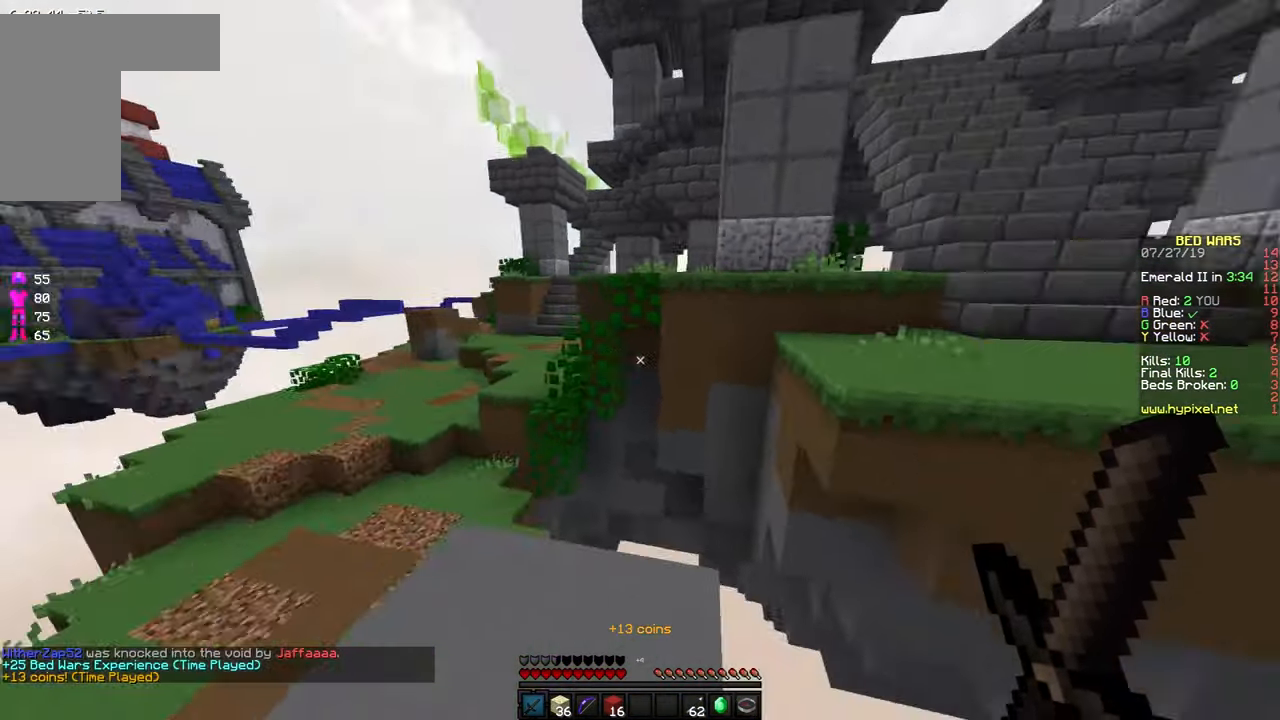
{"keys": ["d", "space", "w"], "mouse": [], "events": [[383, "space", "down"], [483, "d", "down"]]}
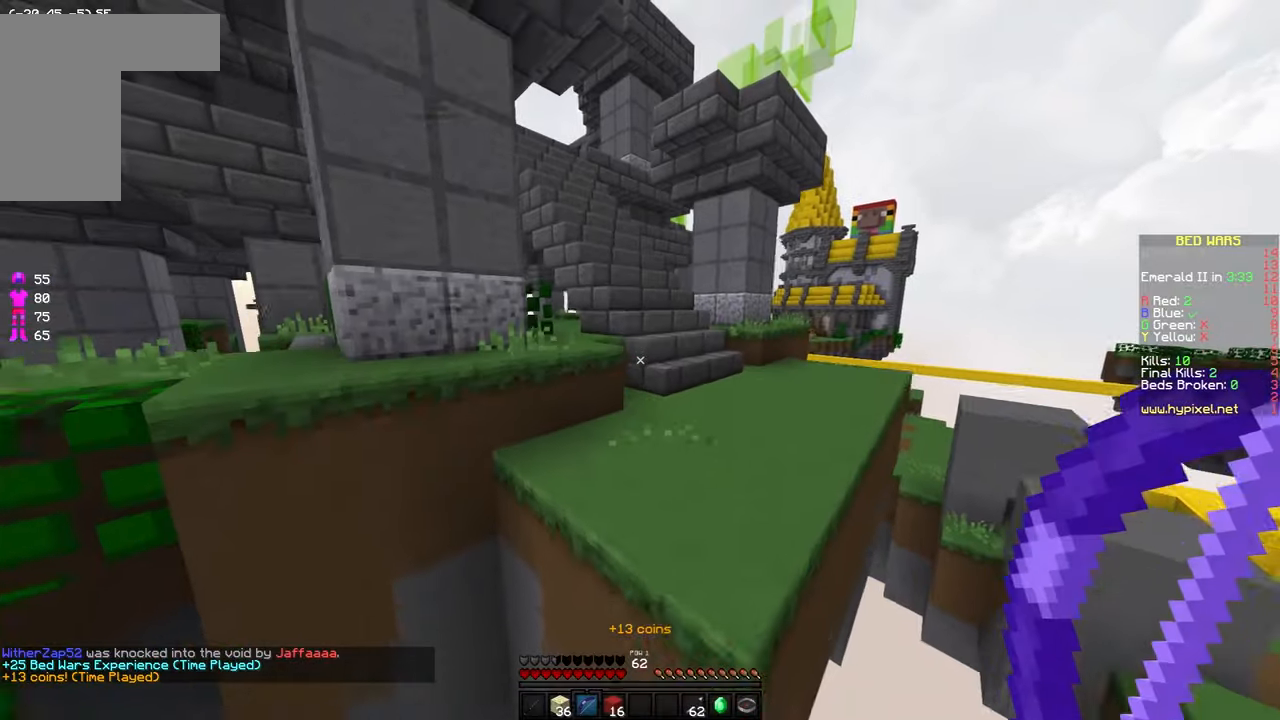
{"keys": ["w"], "mouse": [], "events": [[183, "space", "up"], [217, "d", "up"], [350, "space", "down"], [500, "space", "up"]]}
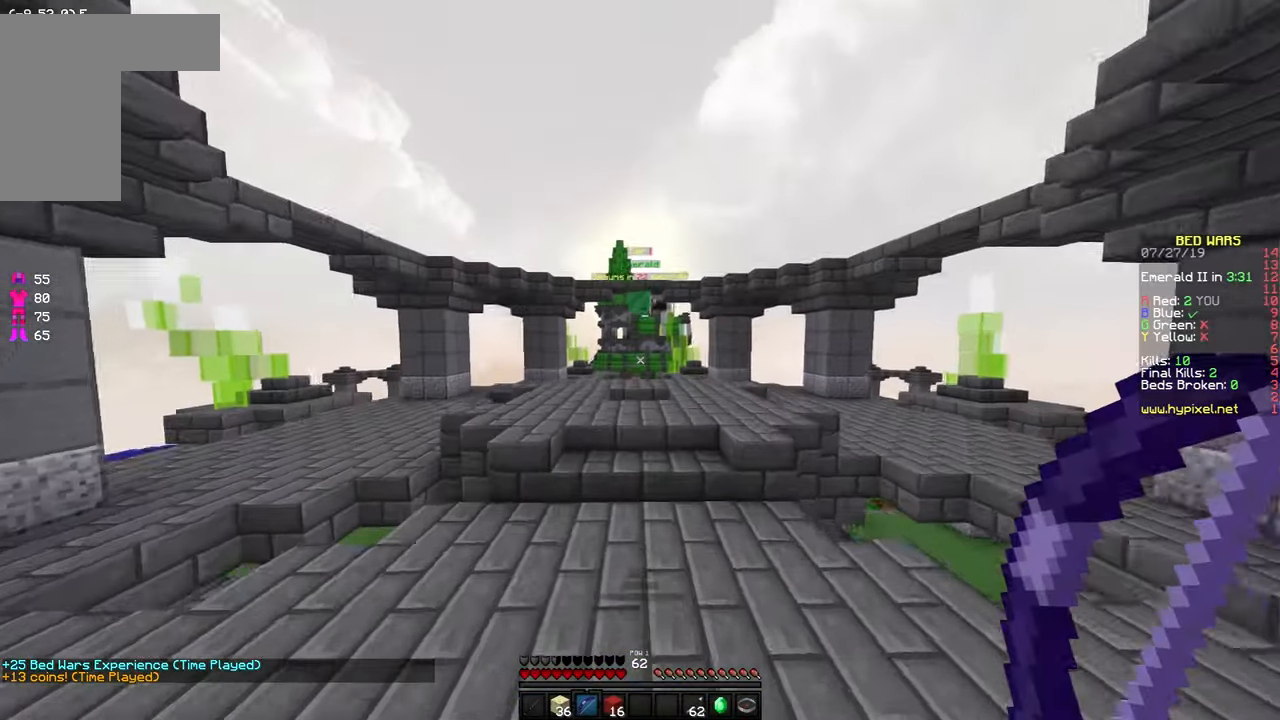
{"keys": ["space", "w"], "mouse": [], "events": [[400, "space", "down"]]}
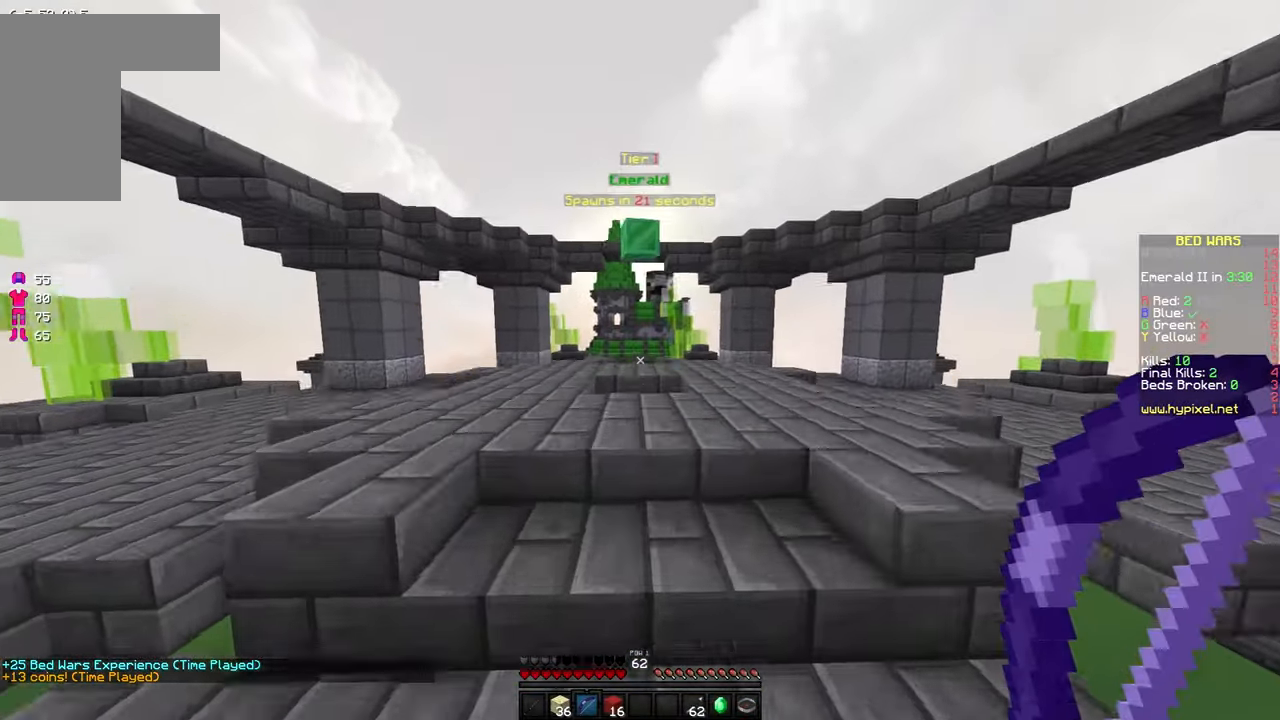
{"keys": ["space", "w"], "mouse": [], "events": [[50, "space", "up"], [400, "space", "down"]]}
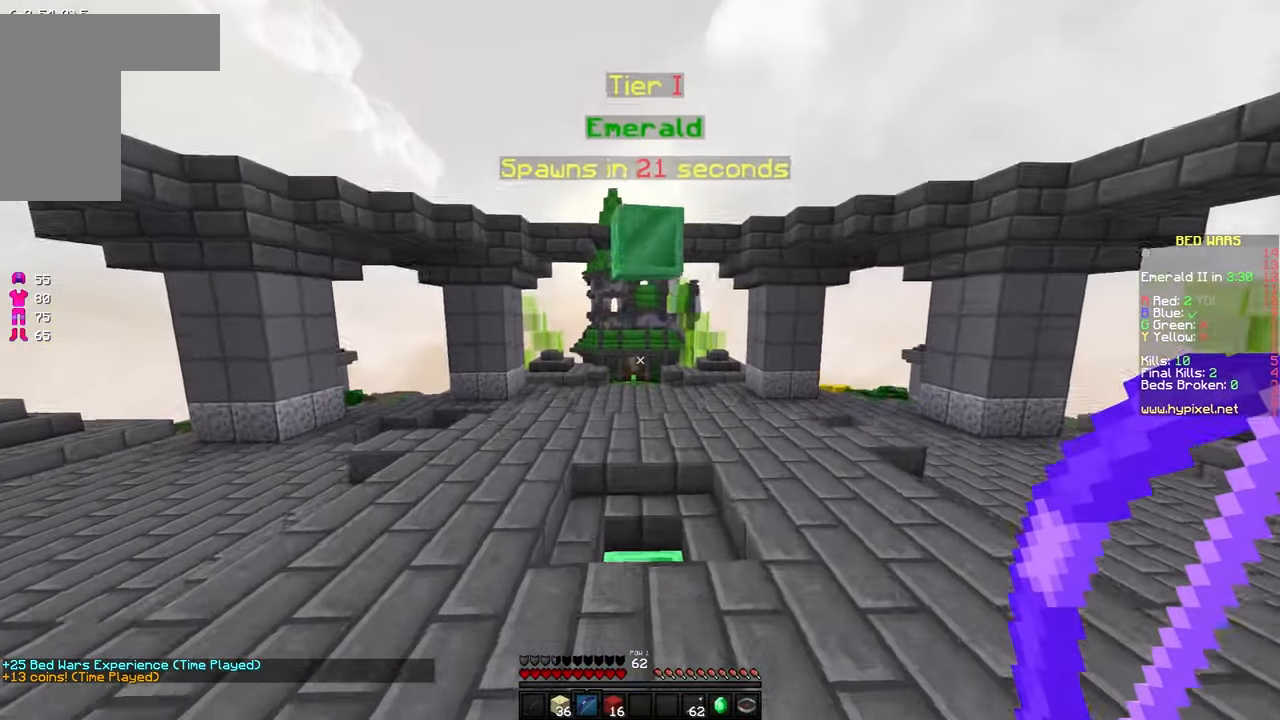
{"keys": ["d", "w"], "mouse": [], "events": [[50, "space", "up"], [450, "d", "down"]]}
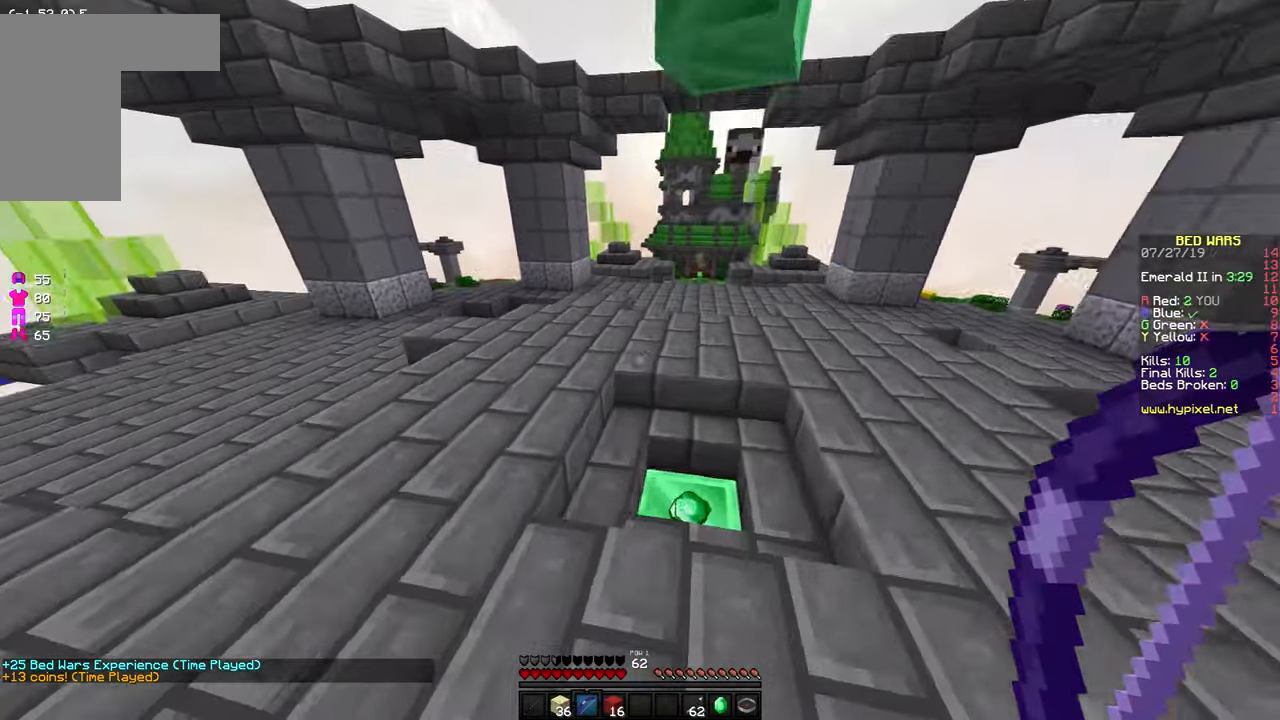
{"keys": ["d", "w"], "mouse": [], "events": [[150, "d", "up"], [250, "d", "down"]]}
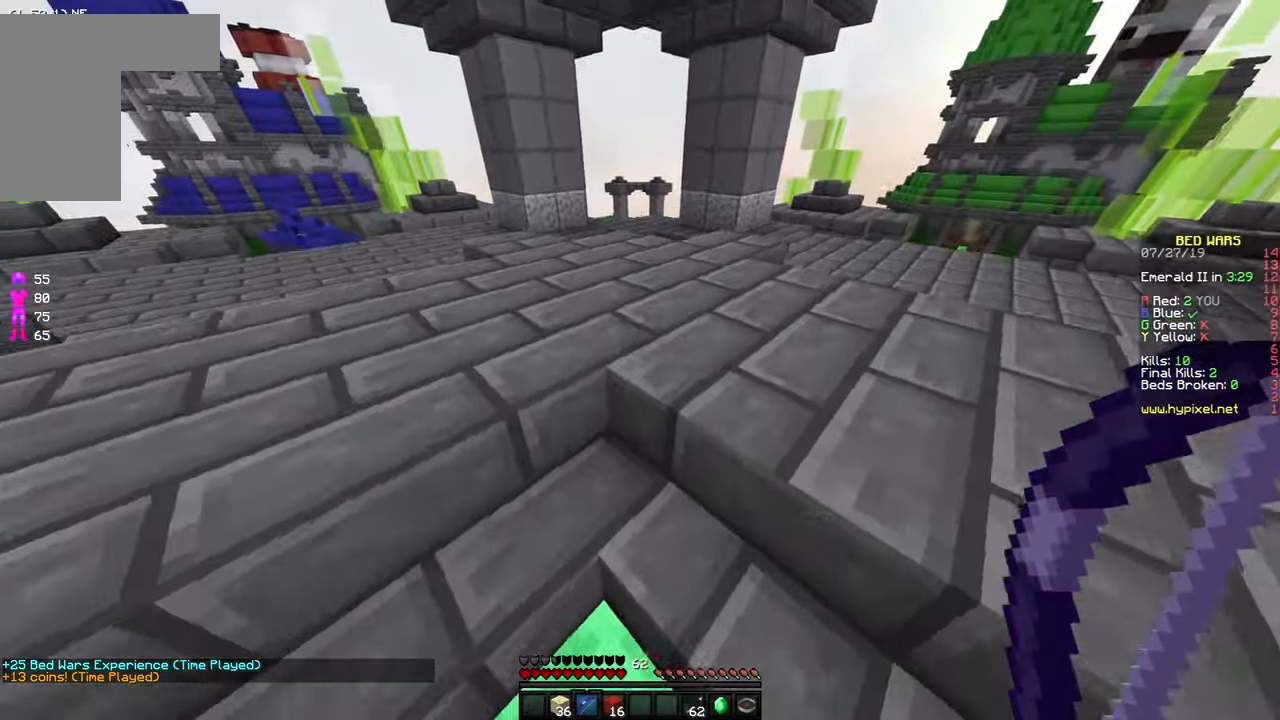
{"keys": ["a", "w"], "mouse": [], "events": [[400, "d", "up"], [450, "a", "down"]]}
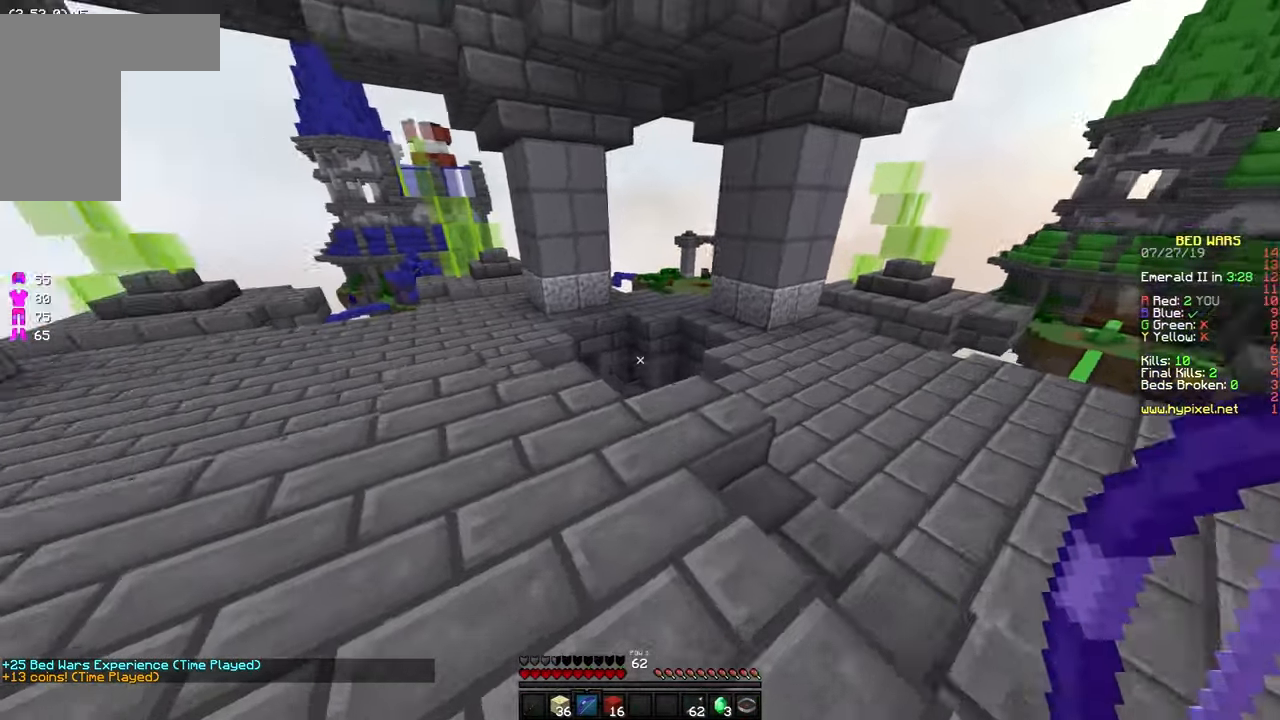
{"keys": ["w"], "mouse": ["right"], "events": [[250, "space", "down"], [300, "mouse_right", "down"], [450, "space", "up"], [500, "a", "up"]]}
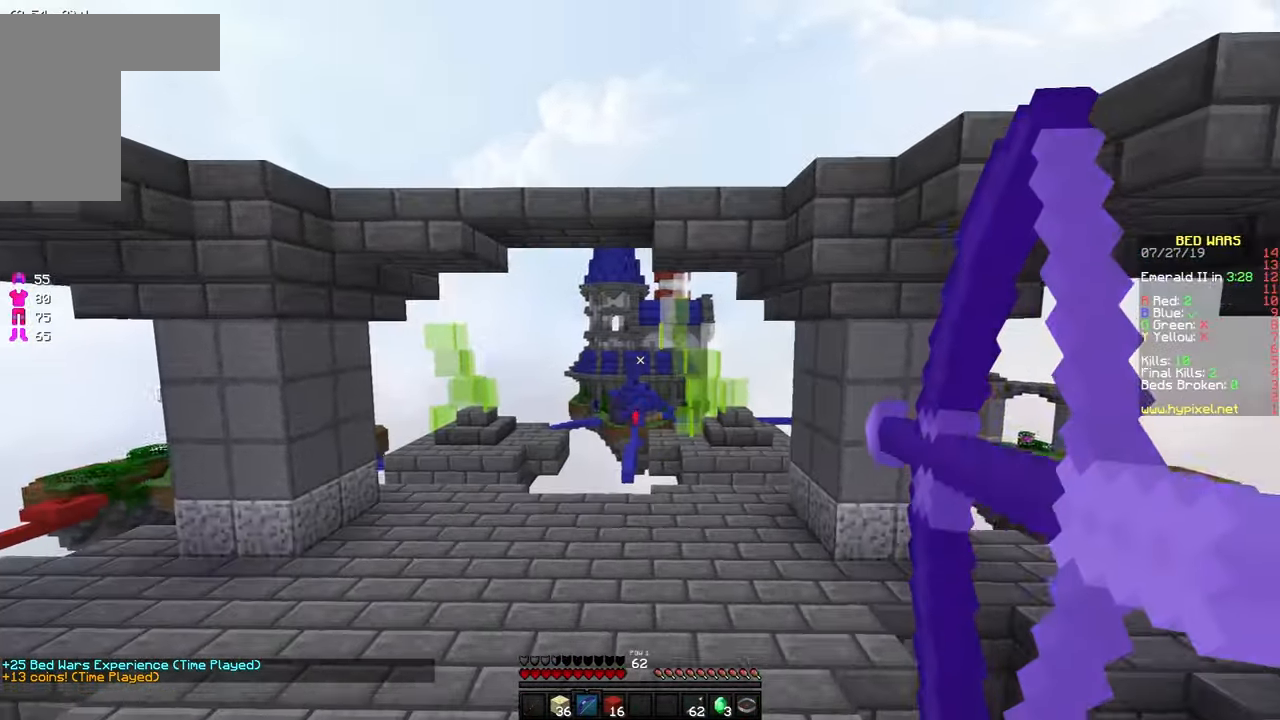
{"keys": ["w"], "mouse": ["right"], "events": []}
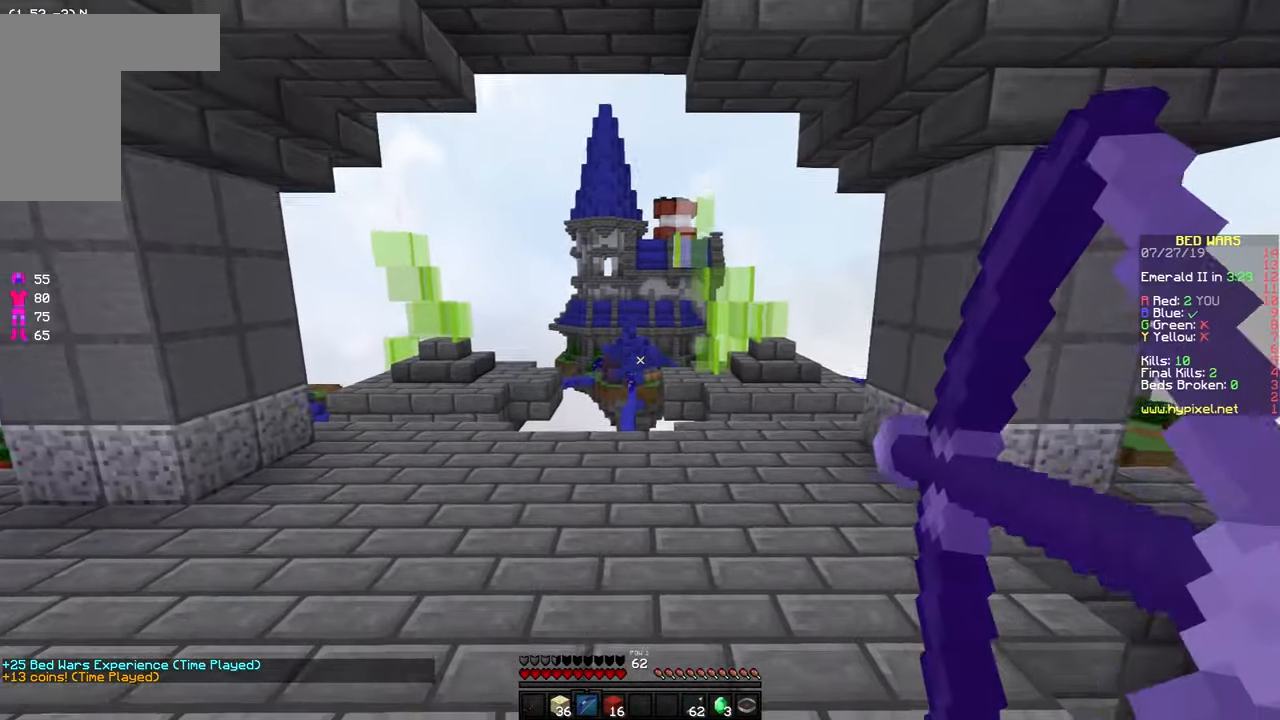
{"keys": ["w"], "mouse": ["right"], "events": [[50, "space", "down"], [250, "space", "up"]]}
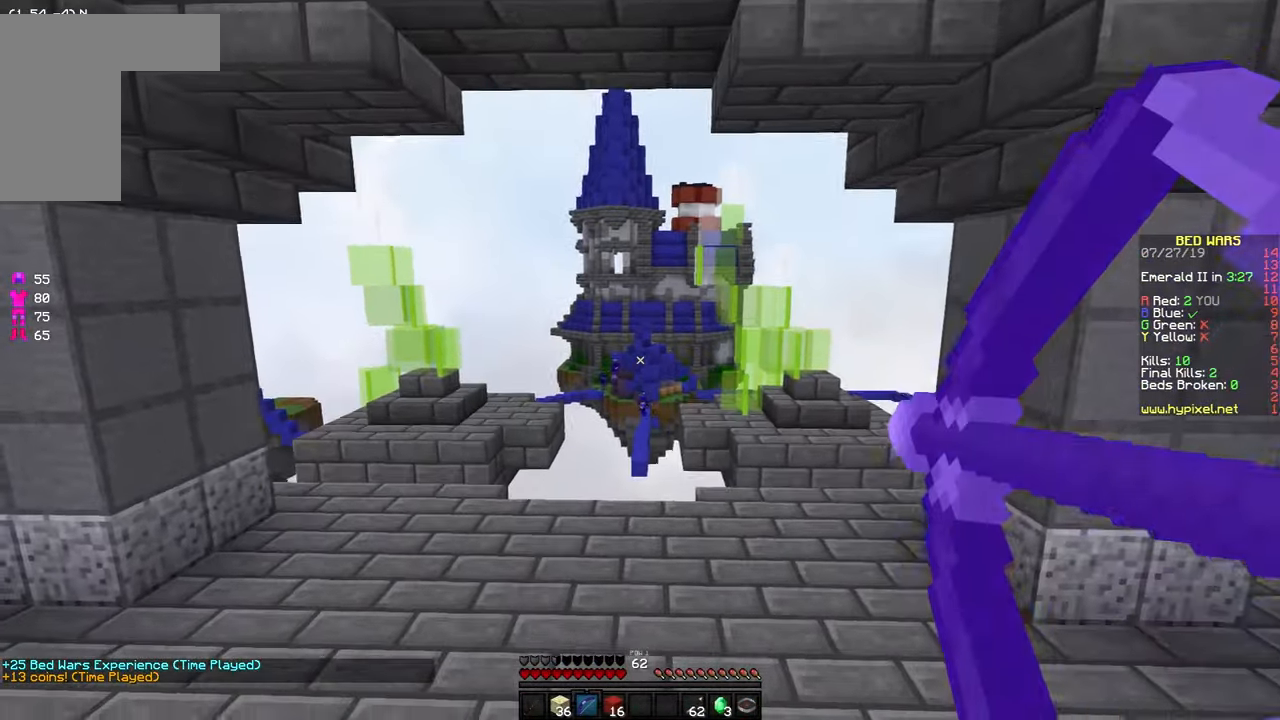
{"keys": ["space", "w"], "mouse": [], "events": [[100, "mouse_right", "up"], [250, "space", "down"]]}
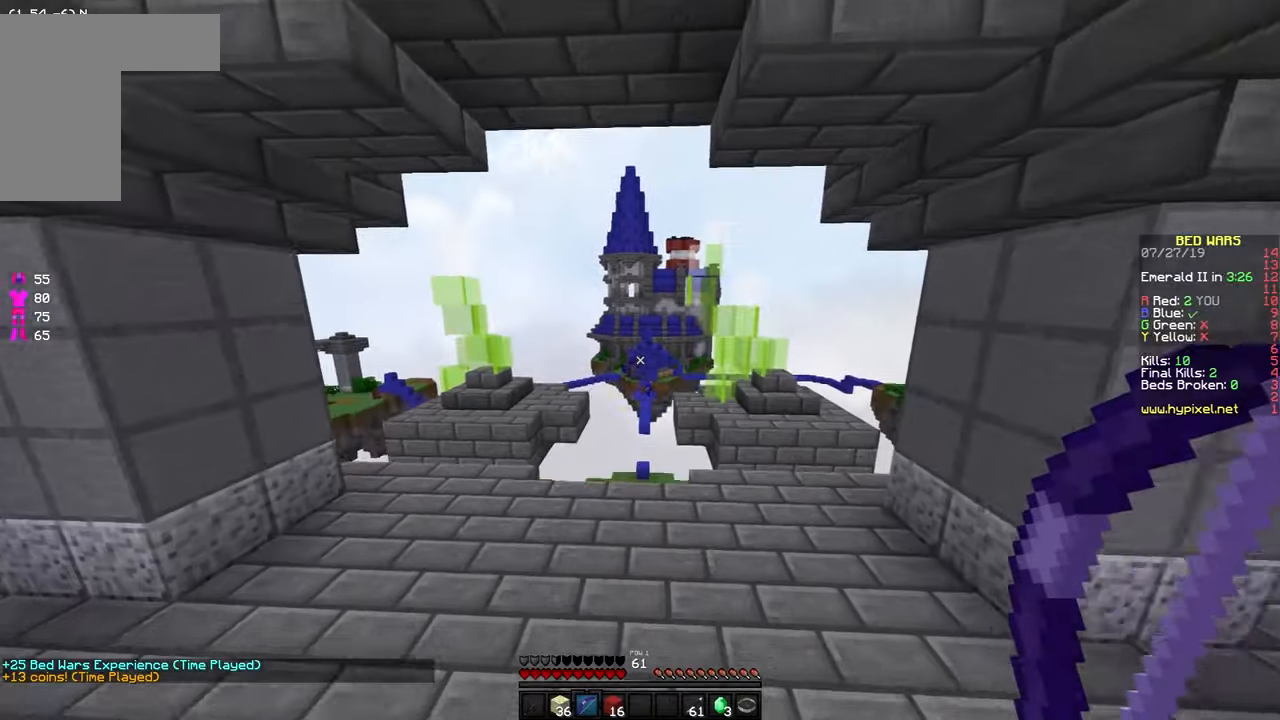
{"keys": ["a", "space", "w"], "mouse": ["right"], "events": [[417, "a", "down"], [450, "mouse_right", "down"]]}
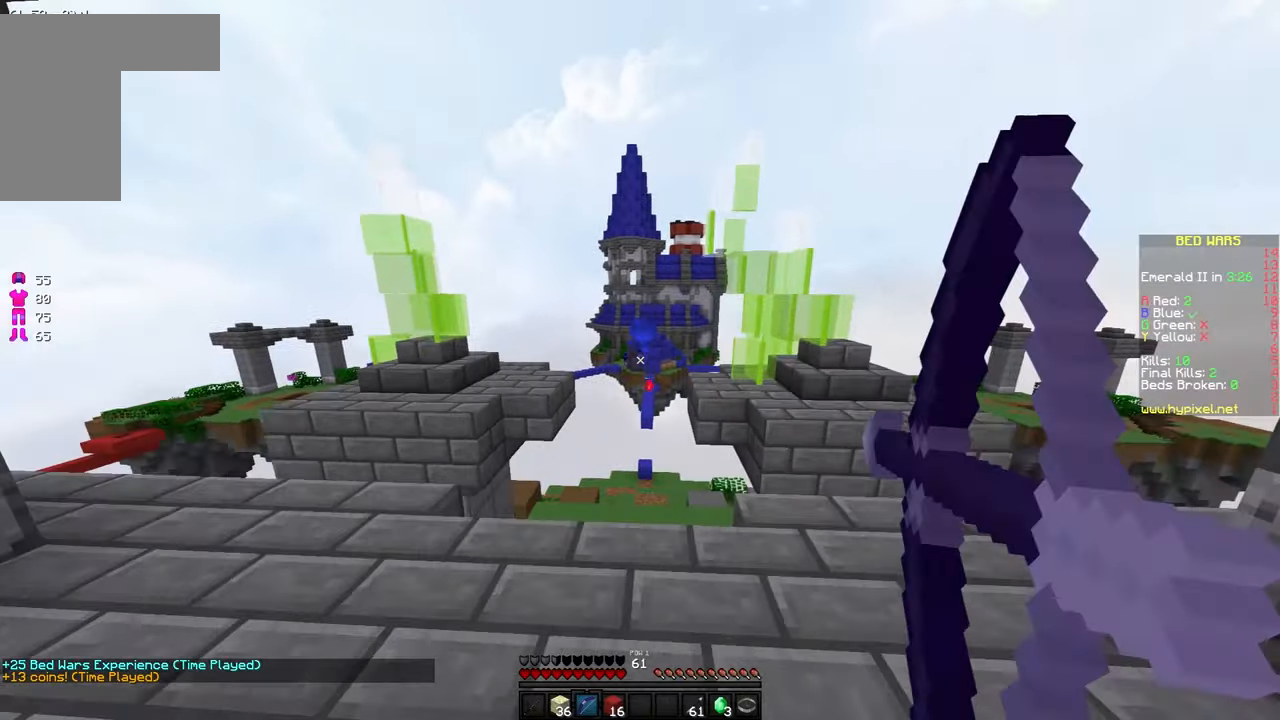
{"keys": ["a"], "mouse": ["right"], "events": [[100, "space", "up"], [100, "w", "up"]]}
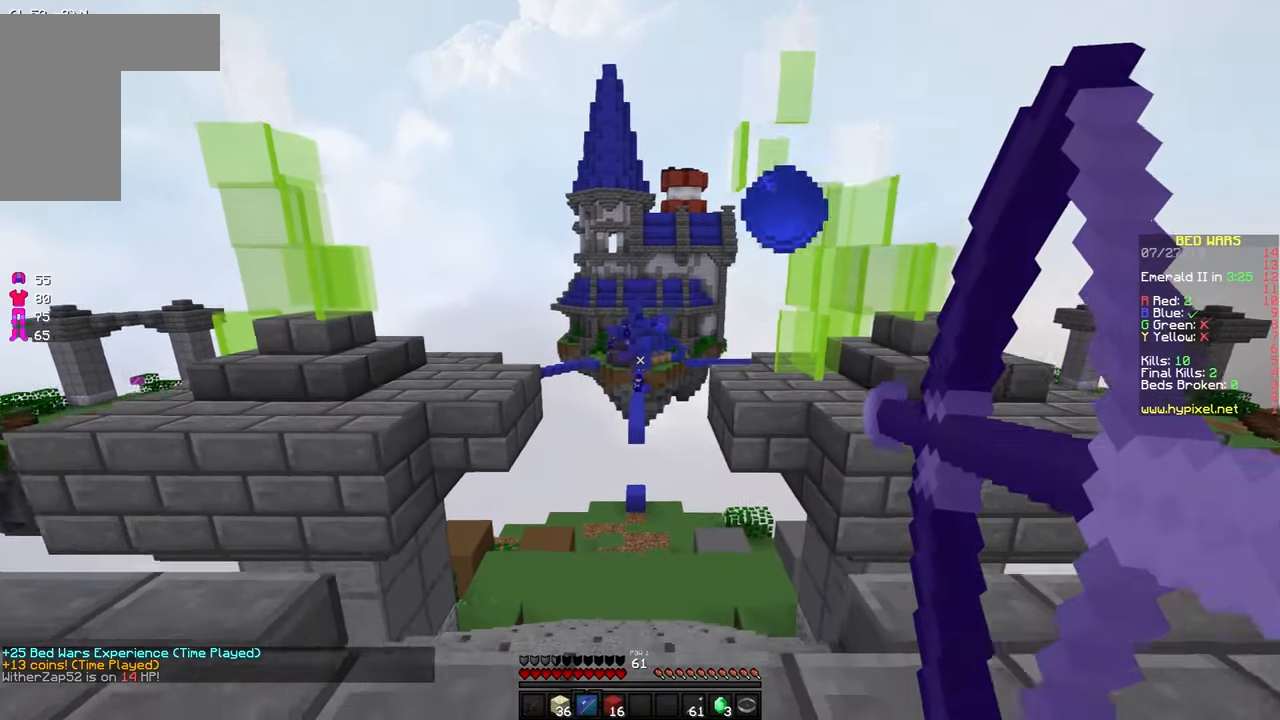
{"keys": ["a", "w"], "mouse": [], "events": [[17, "w", "down"], [450, "mouse_right", "up"]]}
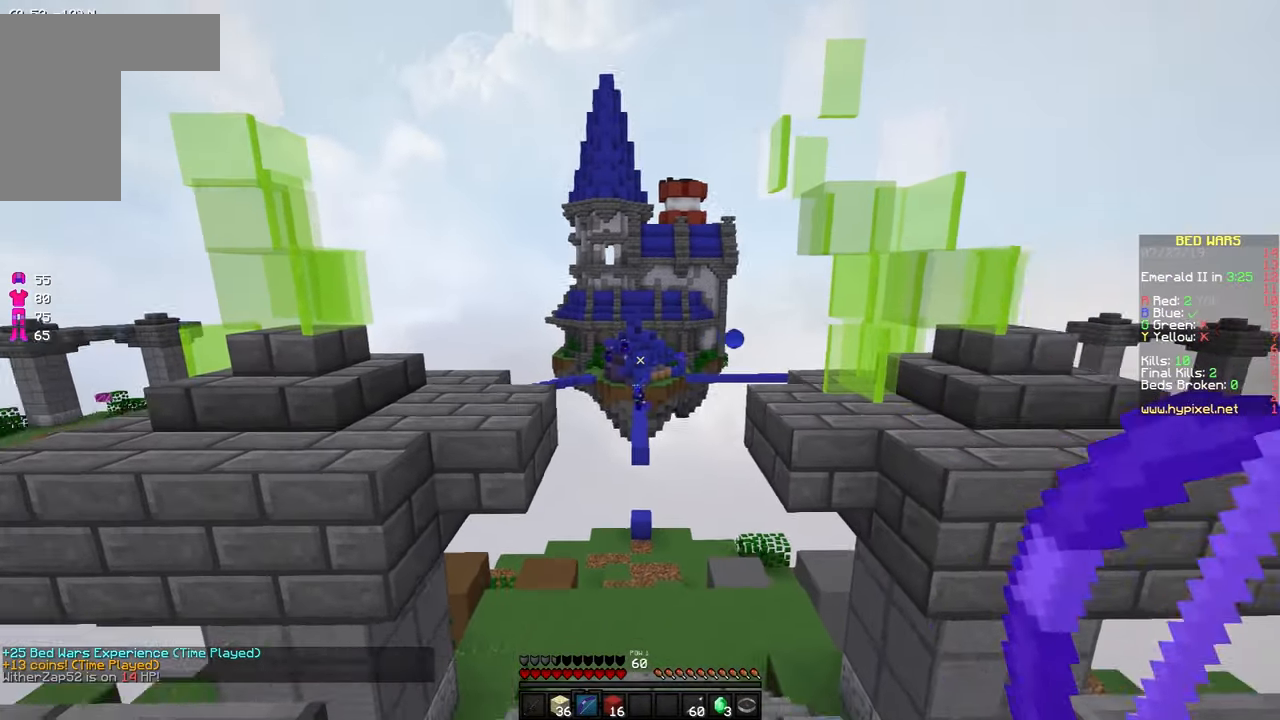
{"keys": ["space", "w"], "mouse": [], "events": [[317, "a", "up"], [400, "space", "down"]]}
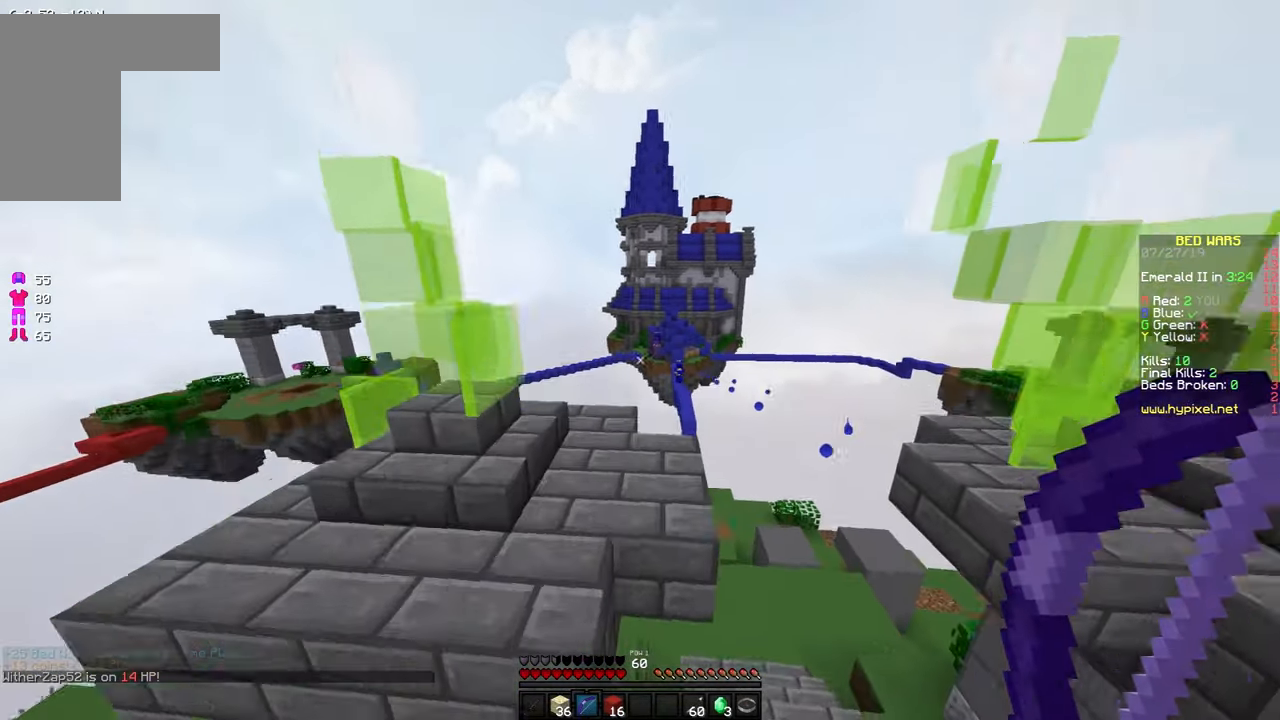
{"keys": ["a", "w"], "mouse": ["right"], "events": [[117, "mouse_right", "down"], [117, "space", "up"], [467, "a", "down"]]}
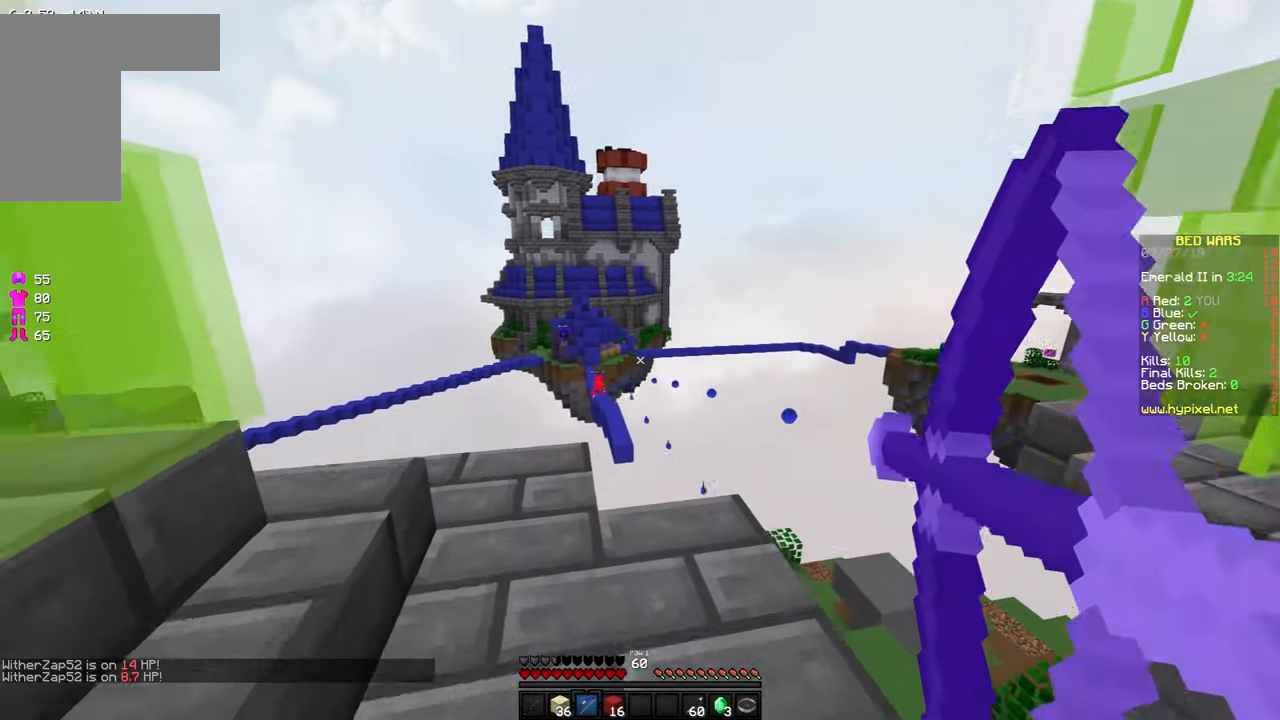
{"keys": ["w"], "mouse": ["right"], "events": [[200, "a", "up"]]}
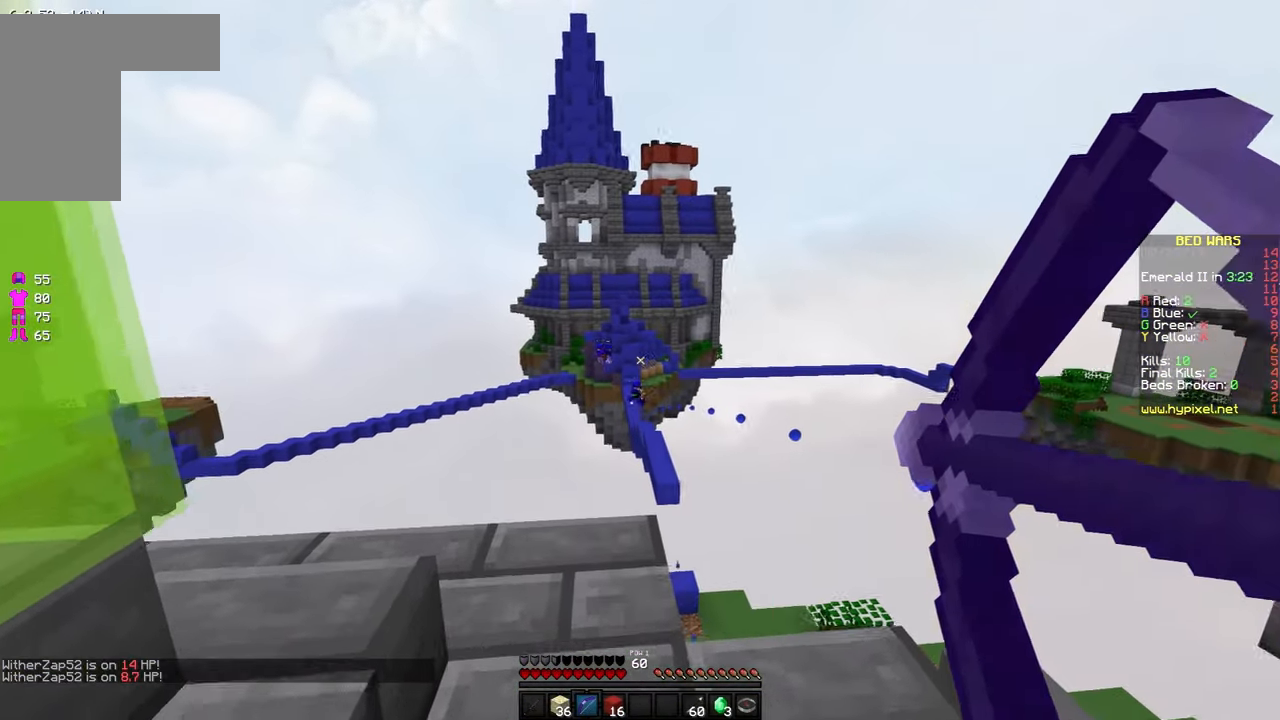
{"keys": ["a", "w"], "mouse": [], "events": [[167, "a", "down"], [217, "mouse_right", "up"]]}